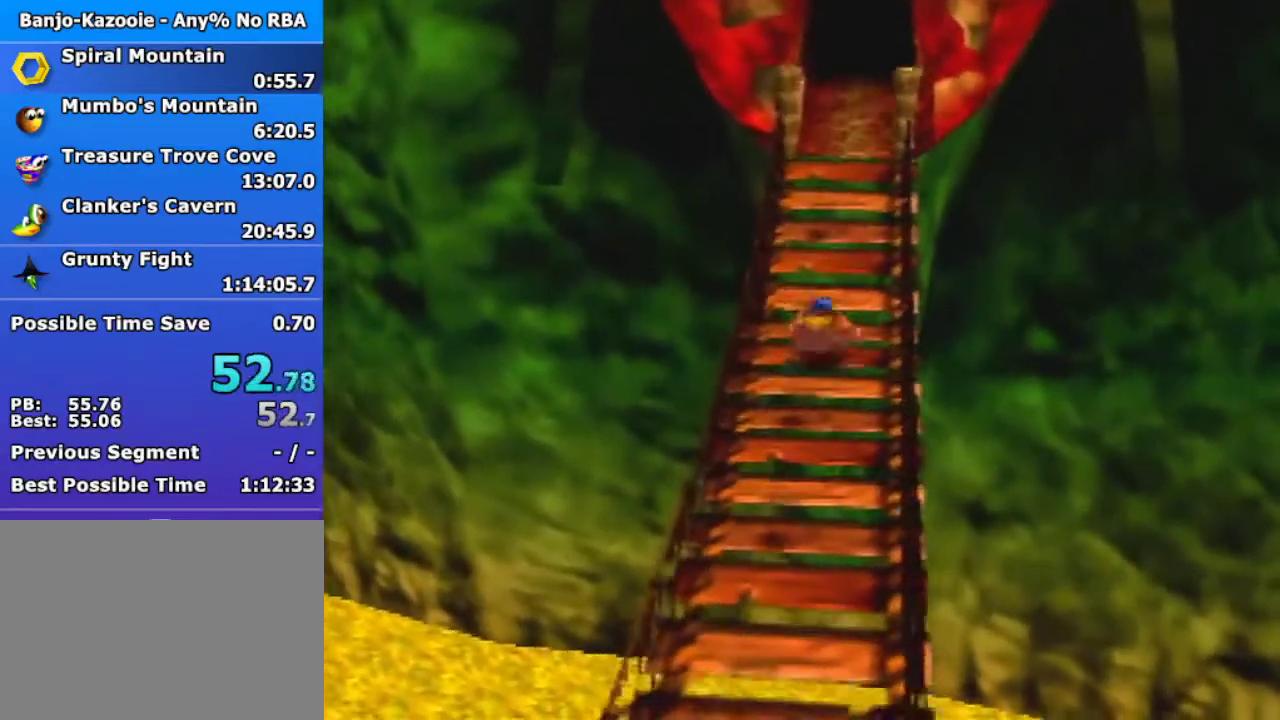
Gameplay with a controller (Nintendo layout); each line is a JSON object with the inputs held at the frame after it. "events" lists button and stick changes between this image and that frame as [ms after this image, input, new state], when the widget could be followed in between. This overlay highlights the sticks when they move; stick clicks (L3) are not distinguishable. Not read: L3 R1 R3 Z.
{"buttons": [], "left_stick": "up", "events": [[200, "A", "down"], [433, "A", "up"]]}
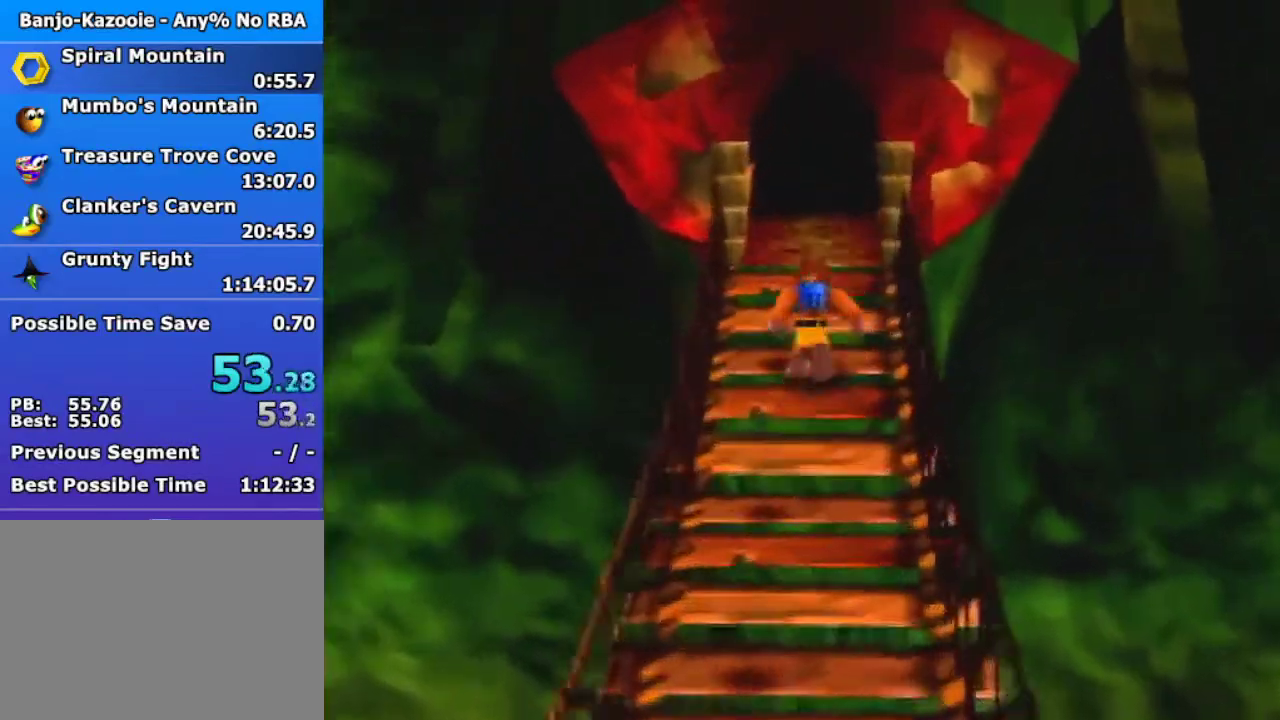
{"buttons": ["A"], "left_stick": "up", "events": [[67, "B", "down"], [133, "B", "up"], [367, "A", "down"], [433, "A", "up"], [500, "A", "down"]]}
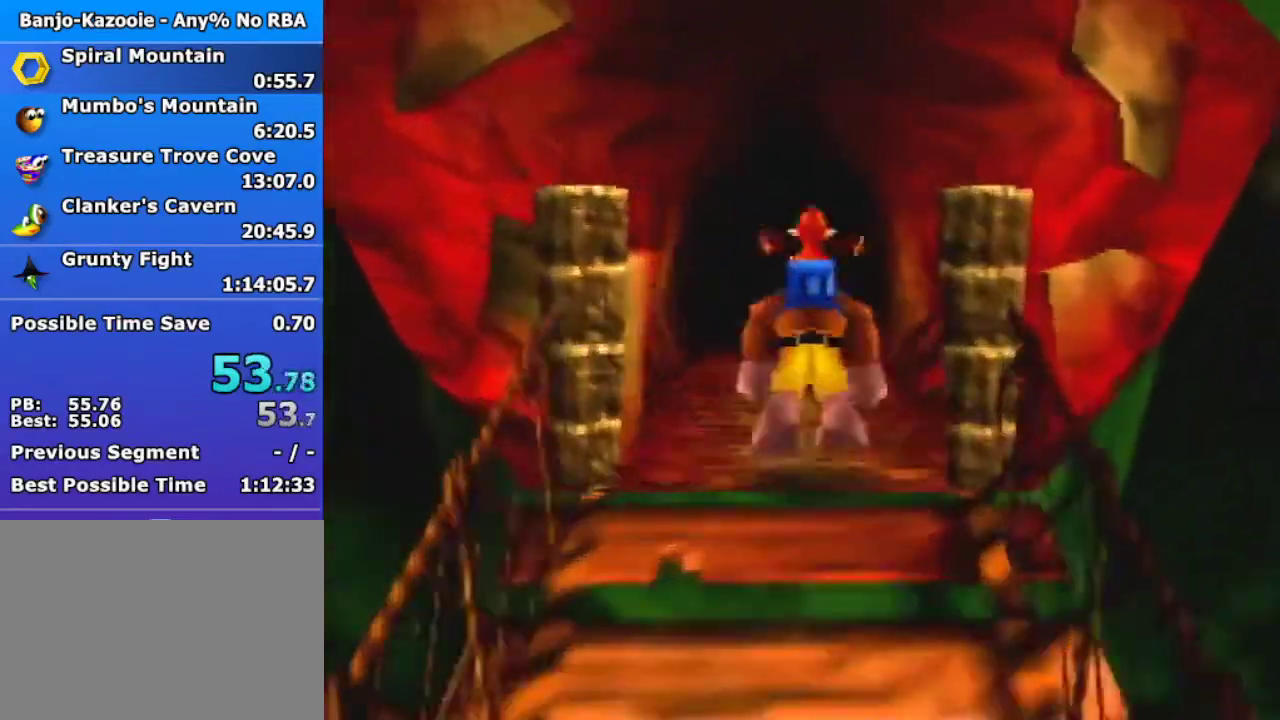
{"buttons": [], "left_stick": "up", "events": [[100, "A", "up"], [233, "B", "down"], [400, "B", "up"]]}
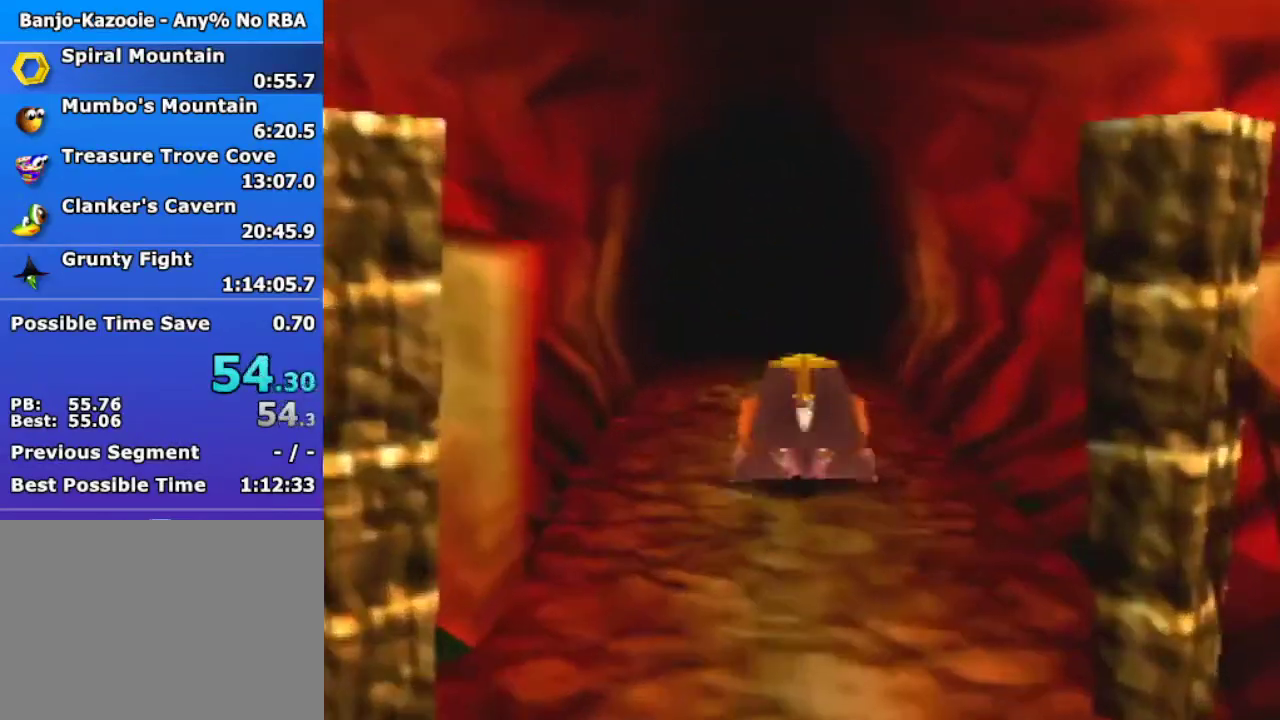
{"buttons": ["A"], "left_stick": "up", "events": [[400, "A", "down"]]}
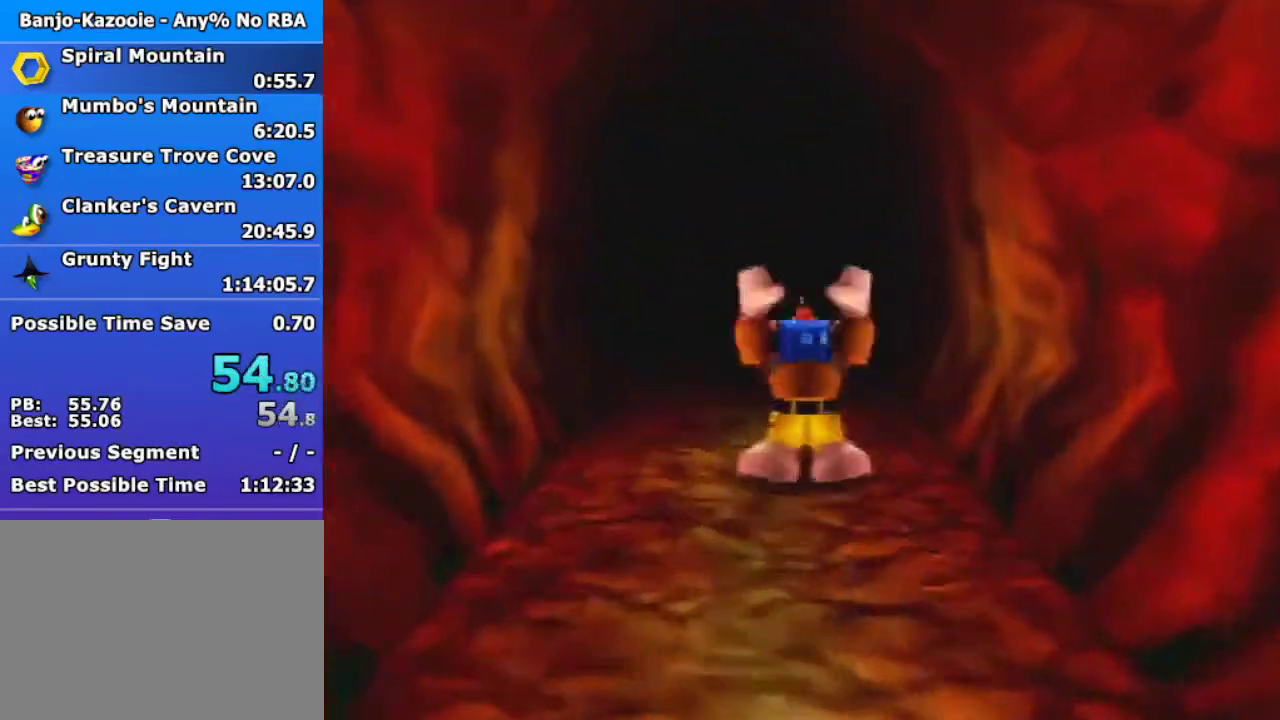
{"buttons": [], "left_stick": "up", "events": [[33, "A", "up"]]}
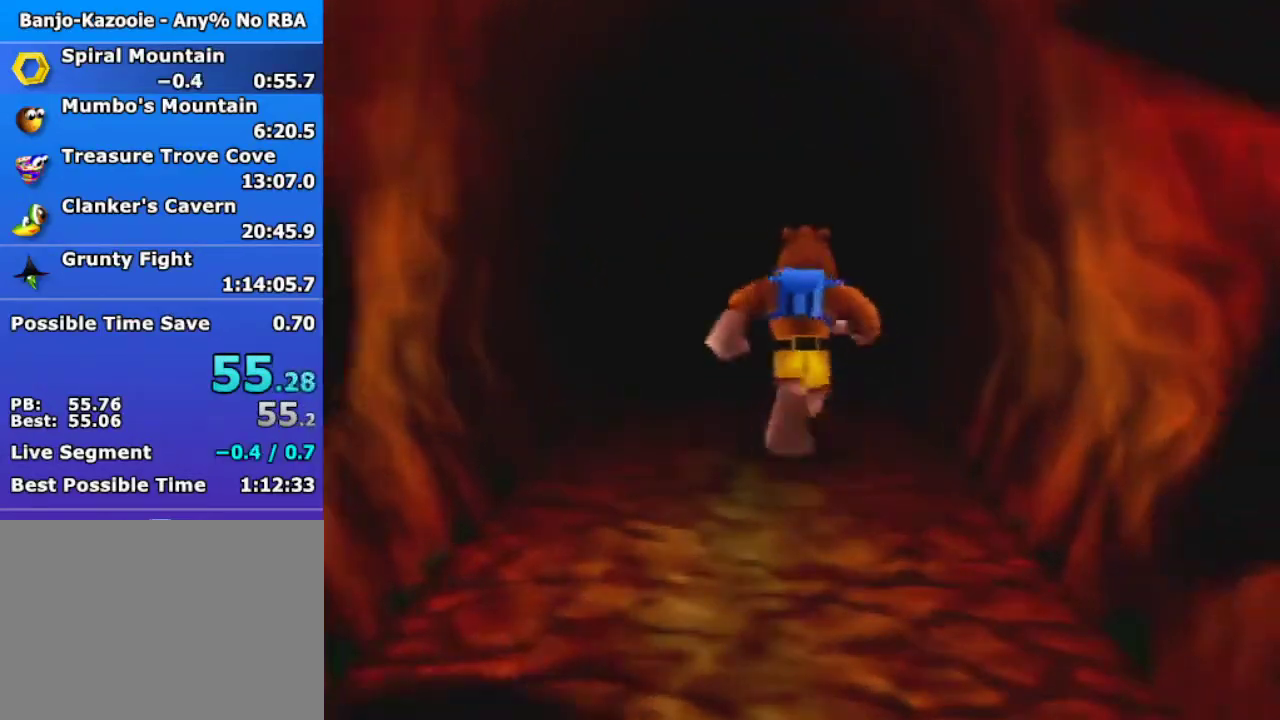
{"buttons": [], "left_stick": "up", "events": []}
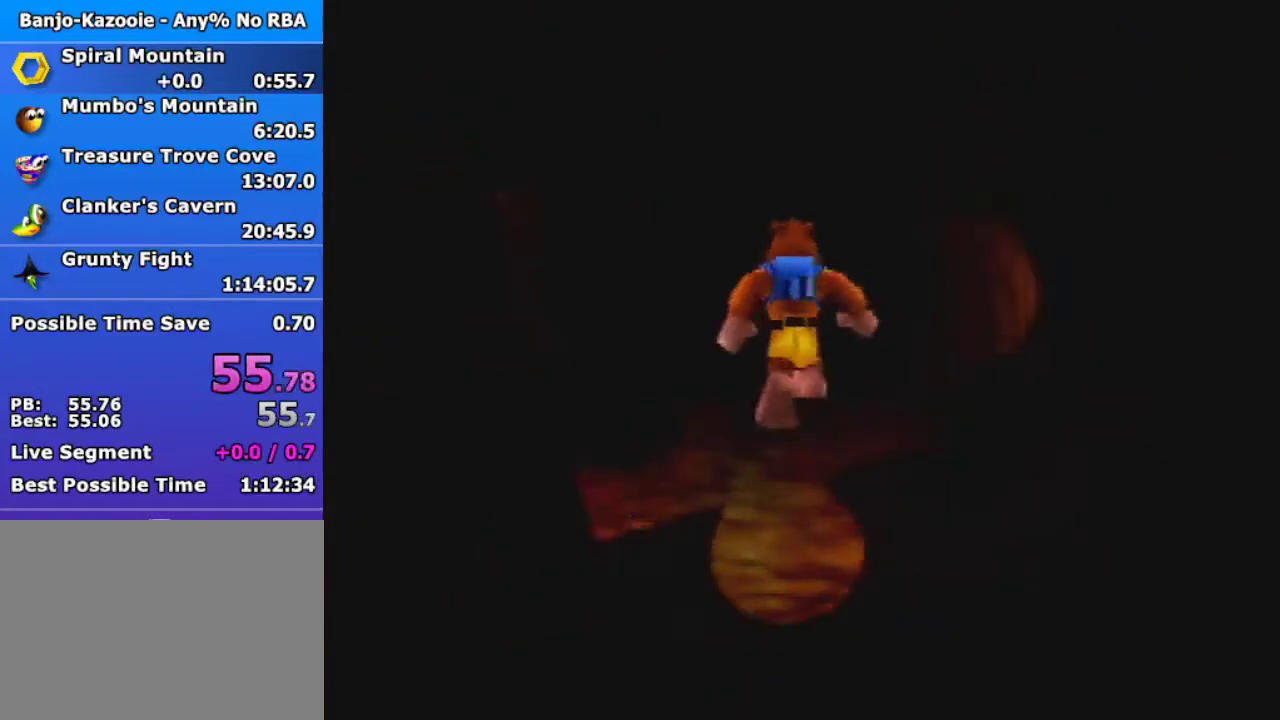
{"buttons": [], "left_stick": "center", "events": [[167, "left_stick", "center"]]}
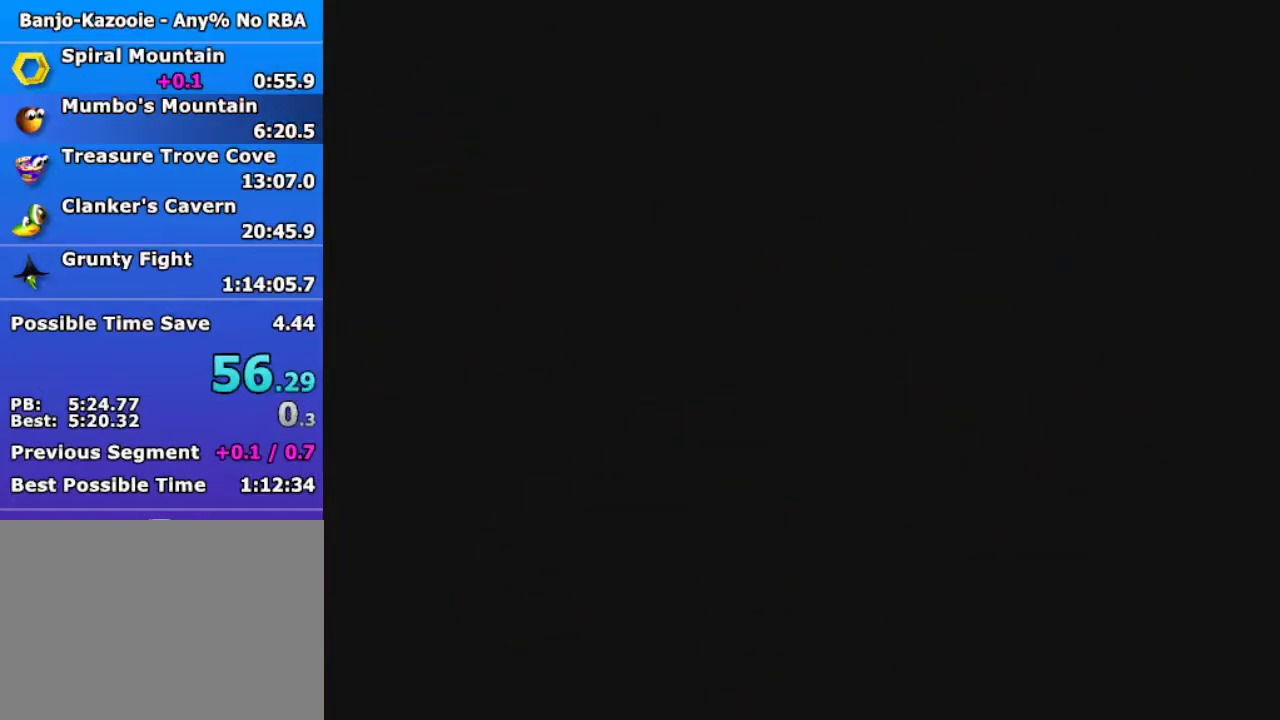
{"buttons": [], "left_stick": "center", "events": []}
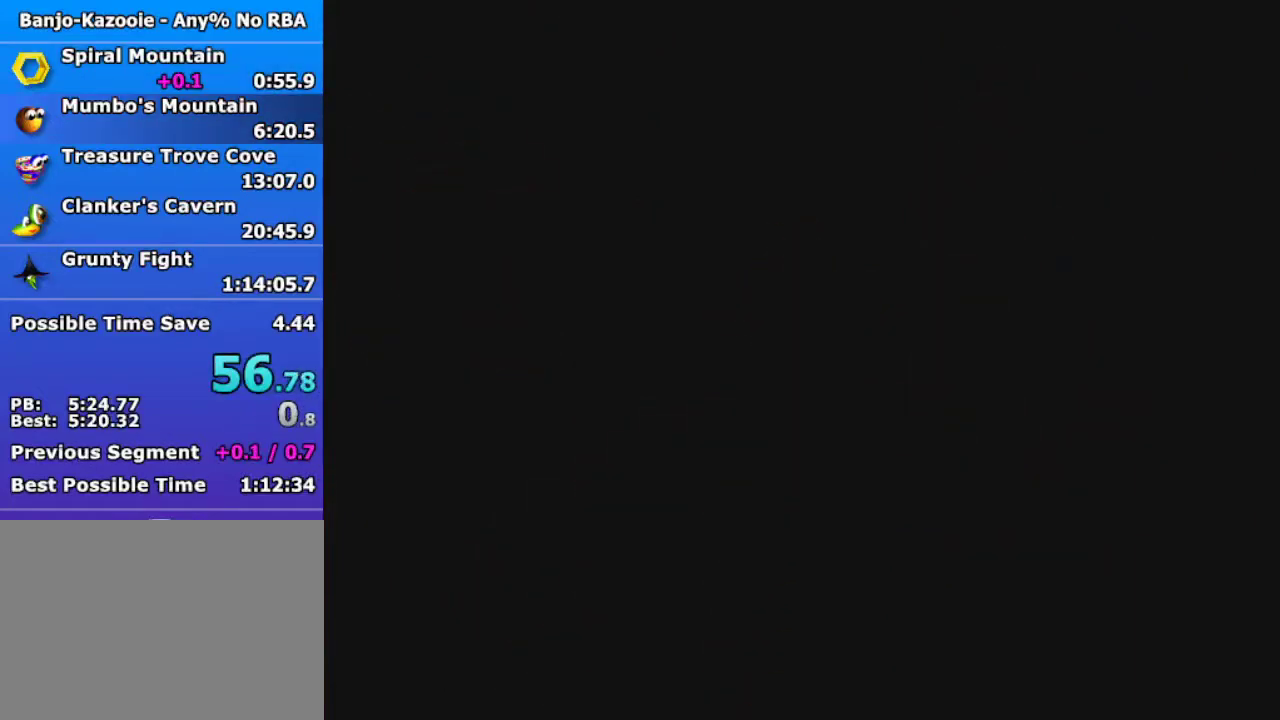
{"buttons": ["START"], "left_stick": "center", "events": [[67, "START", "down"]]}
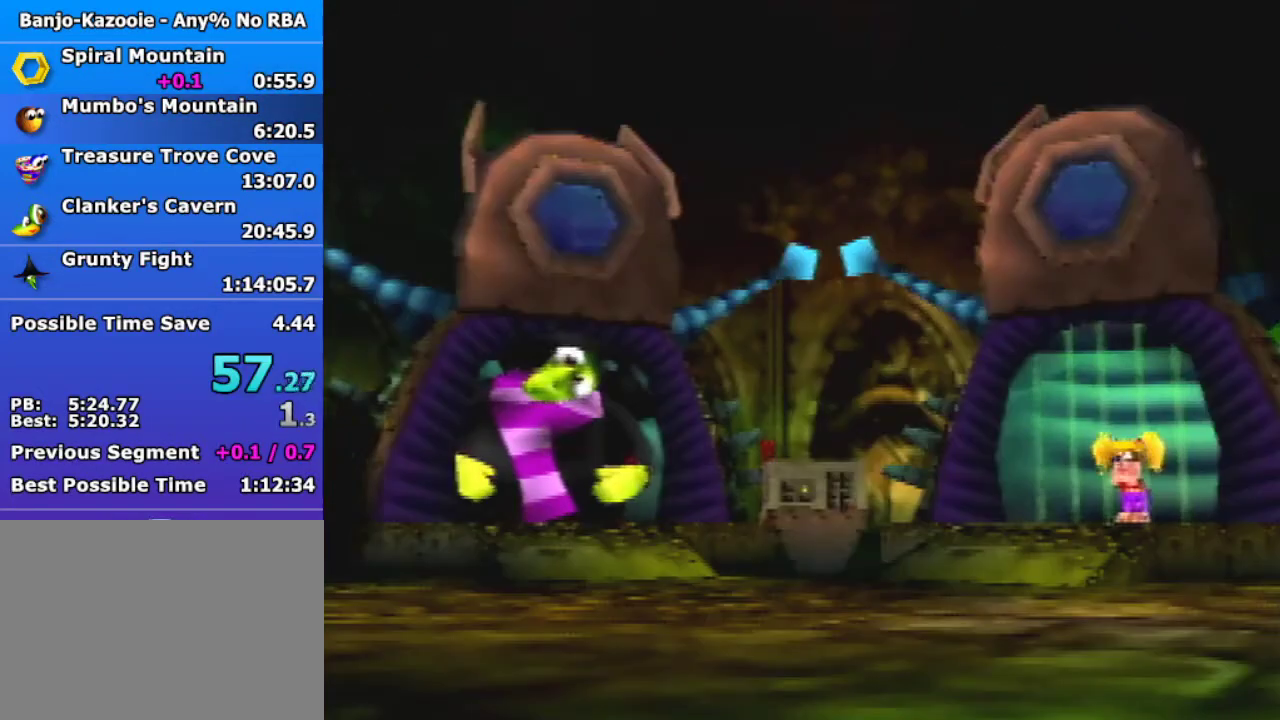
{"buttons": ["START"], "left_stick": "center", "events": []}
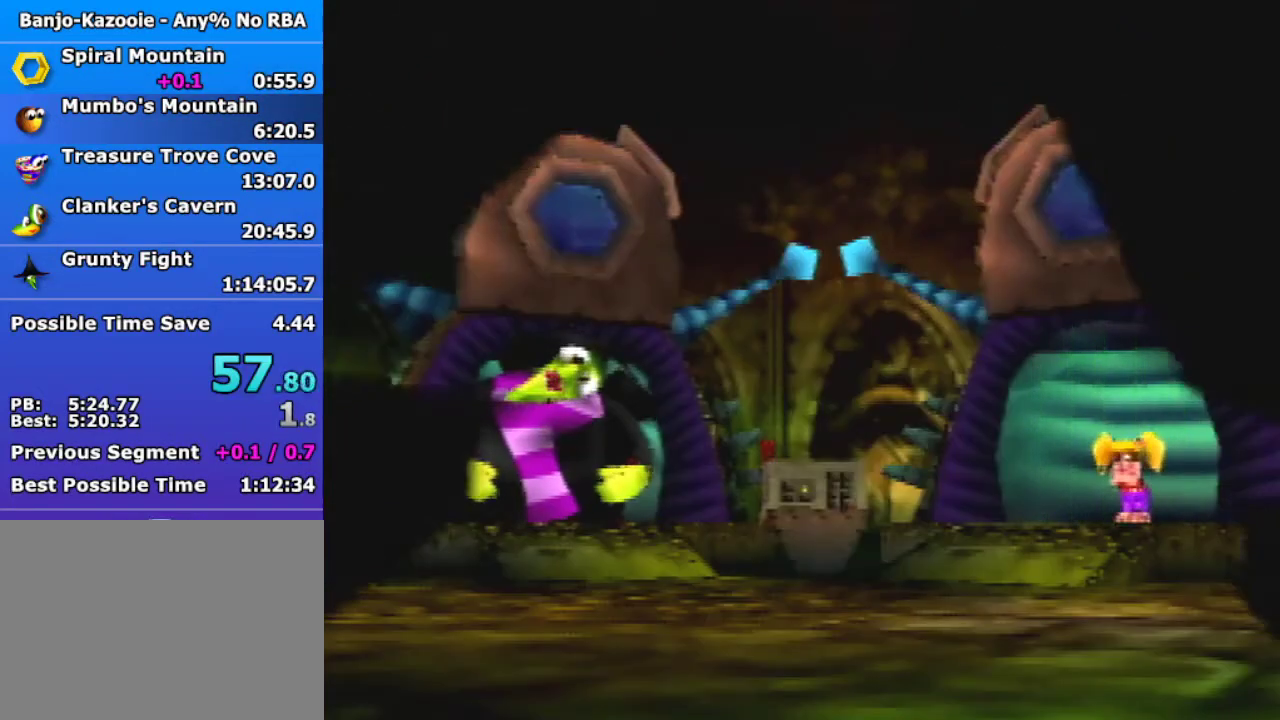
{"buttons": ["START"], "left_stick": "center", "events": []}
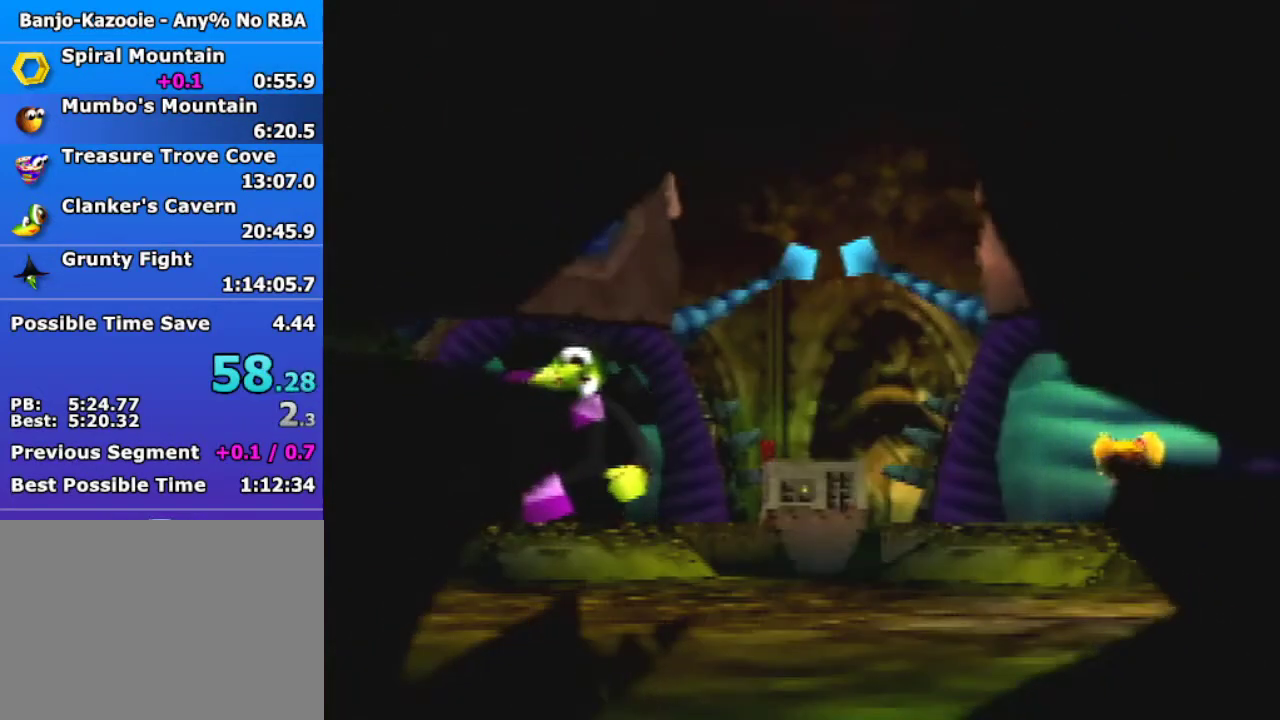
{"buttons": ["START"], "left_stick": "center", "events": []}
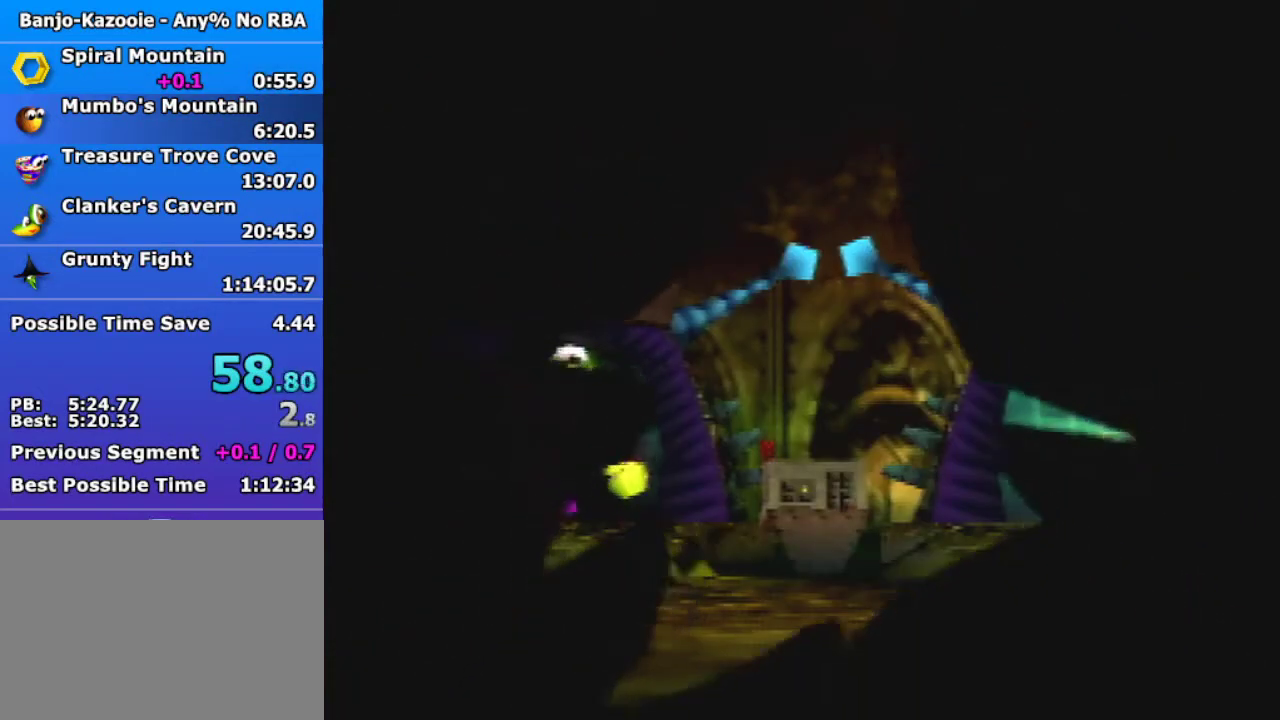
{"buttons": ["START"], "left_stick": "center", "events": []}
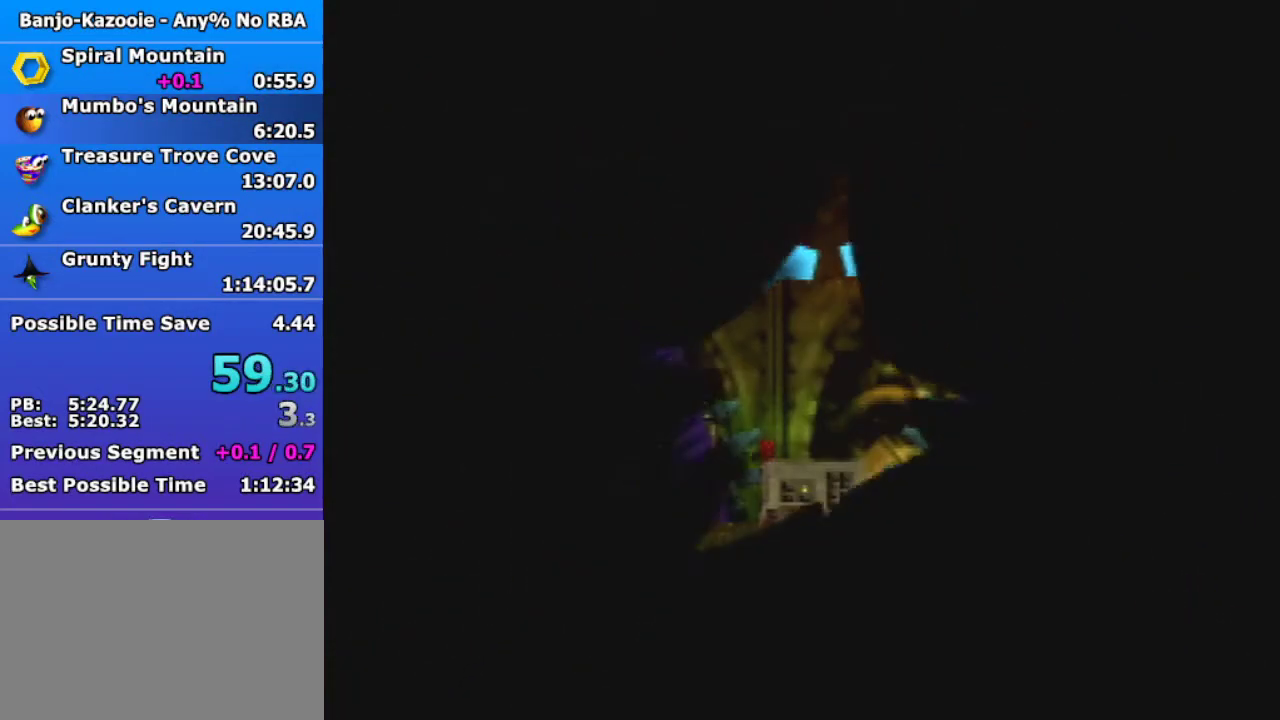
{"buttons": [], "left_stick": "center", "events": [[33, "START", "up"]]}
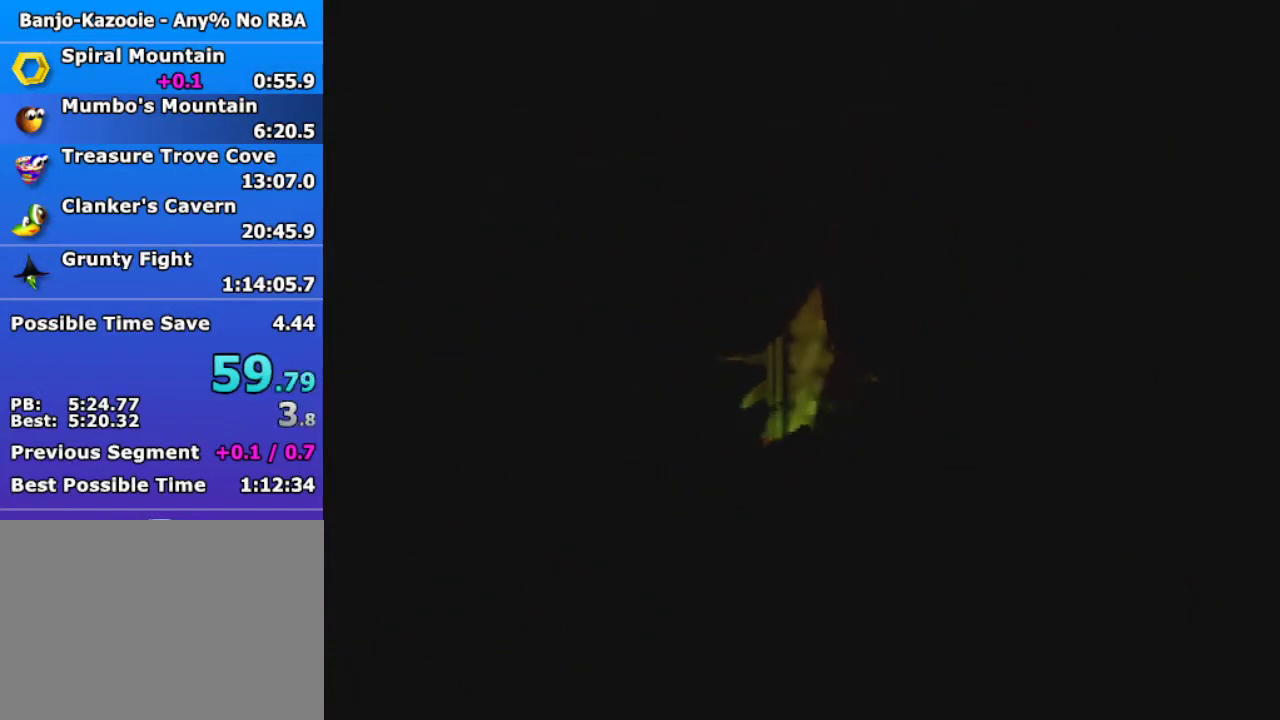
{"buttons": [], "left_stick": "up", "events": [[200, "left_stick", "up"]]}
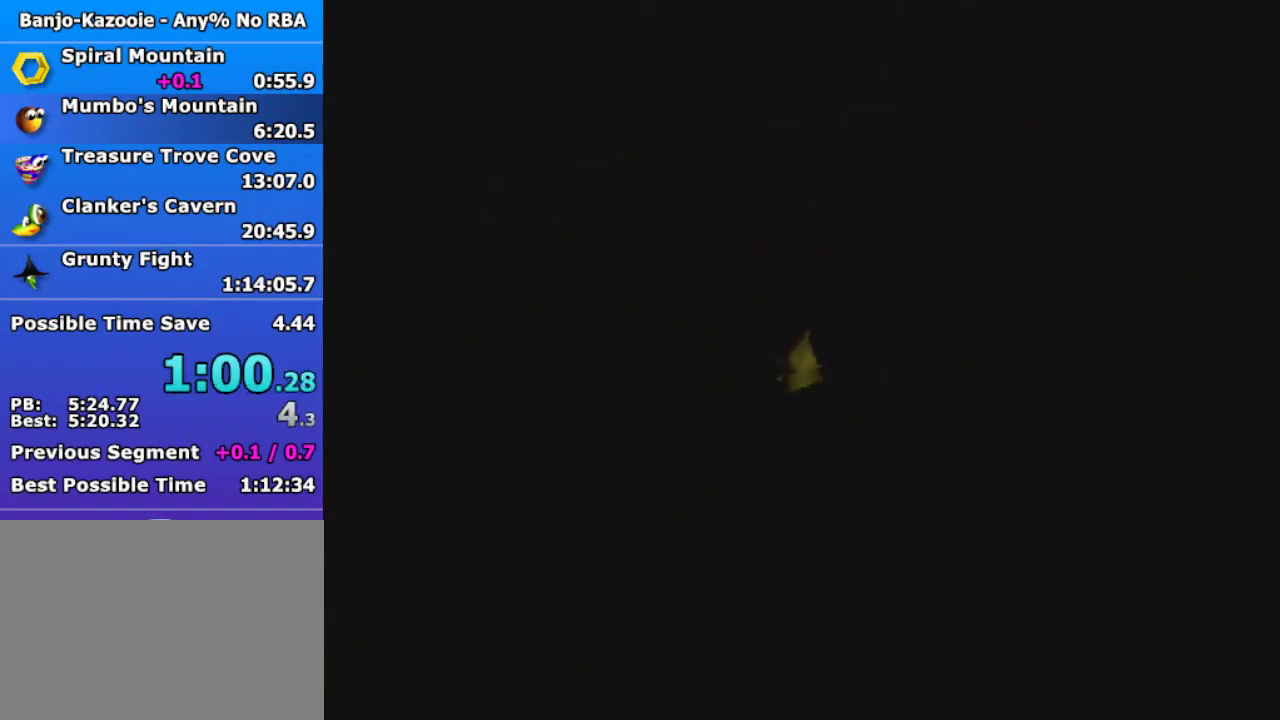
{"buttons": [], "left_stick": "up", "events": []}
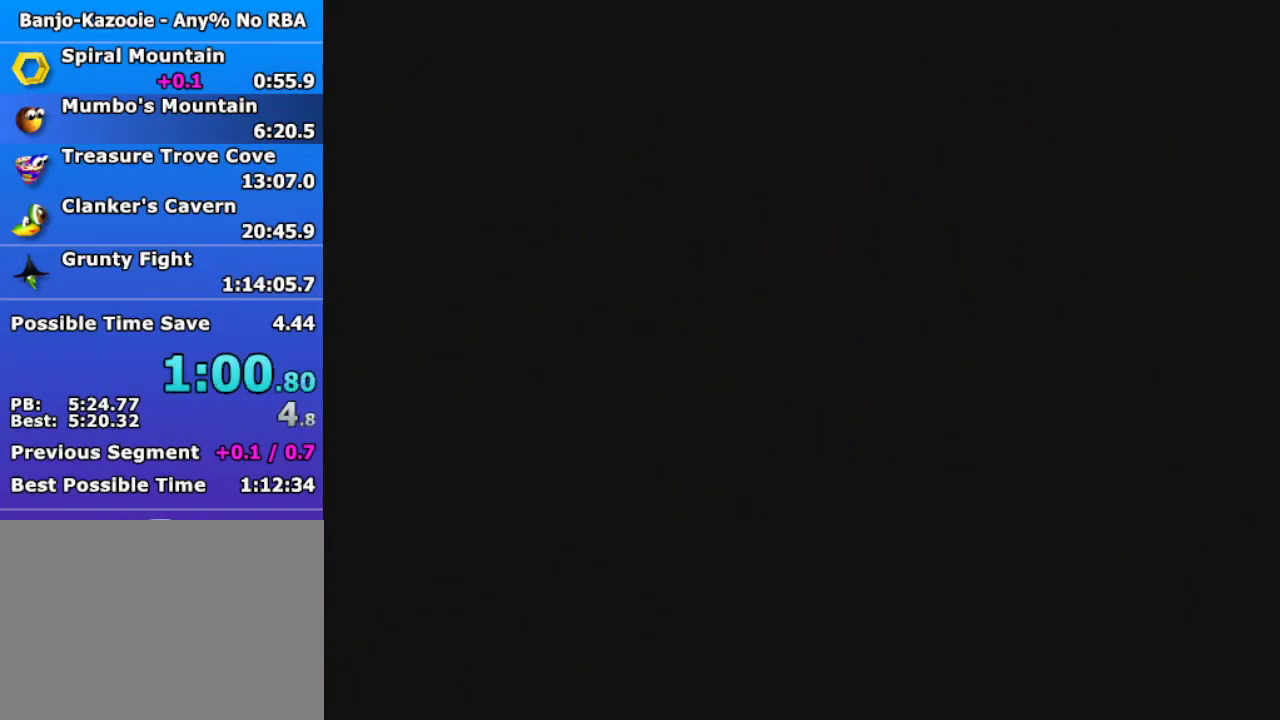
{"buttons": ["A", "B"], "left_stick": "up", "events": [[367, "A", "down"], [433, "B", "down"]]}
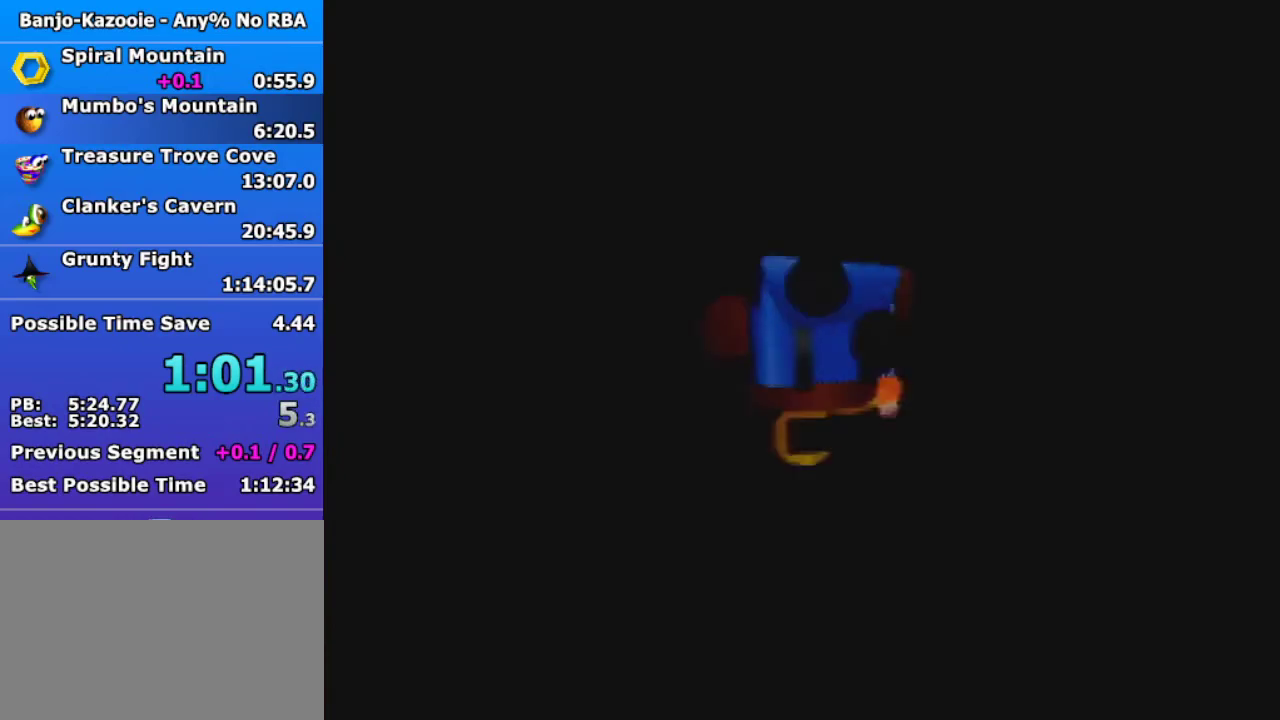
{"buttons": [], "left_stick": "up", "events": [[33, "A", "up"], [100, "B", "up"], [400, "B", "down"], [467, "B", "up"]]}
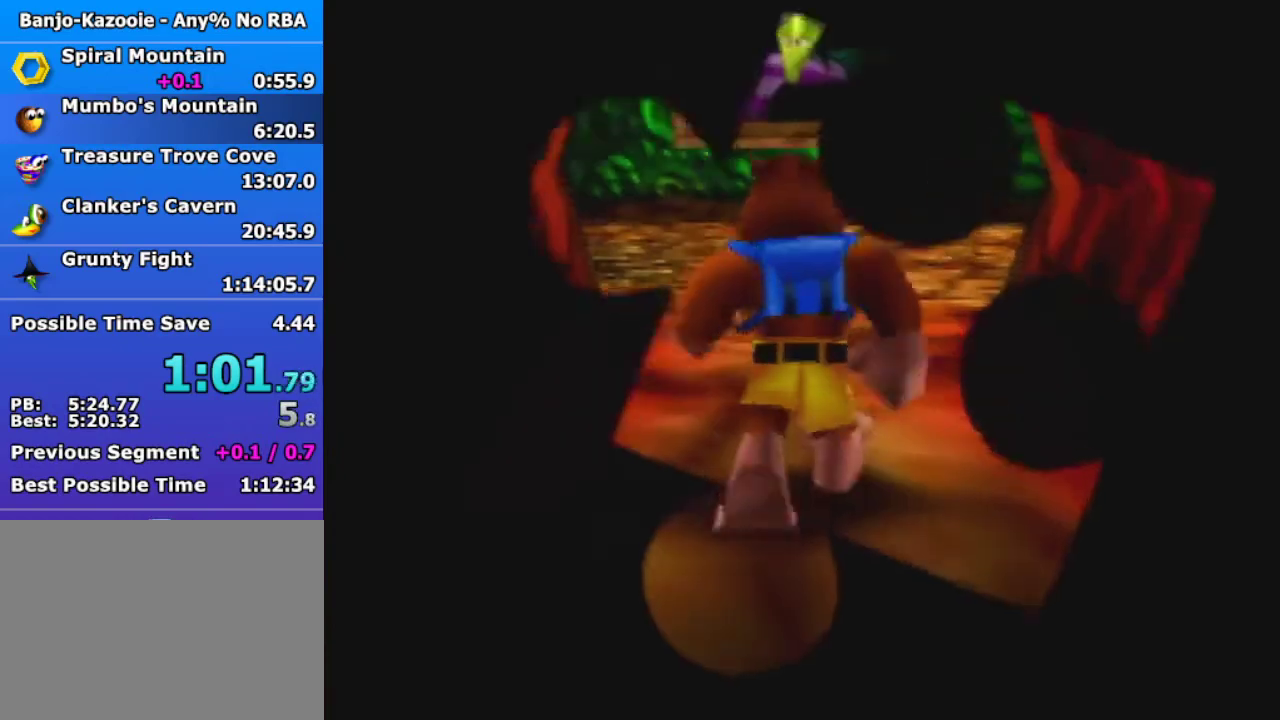
{"buttons": [], "left_stick": "up", "events": []}
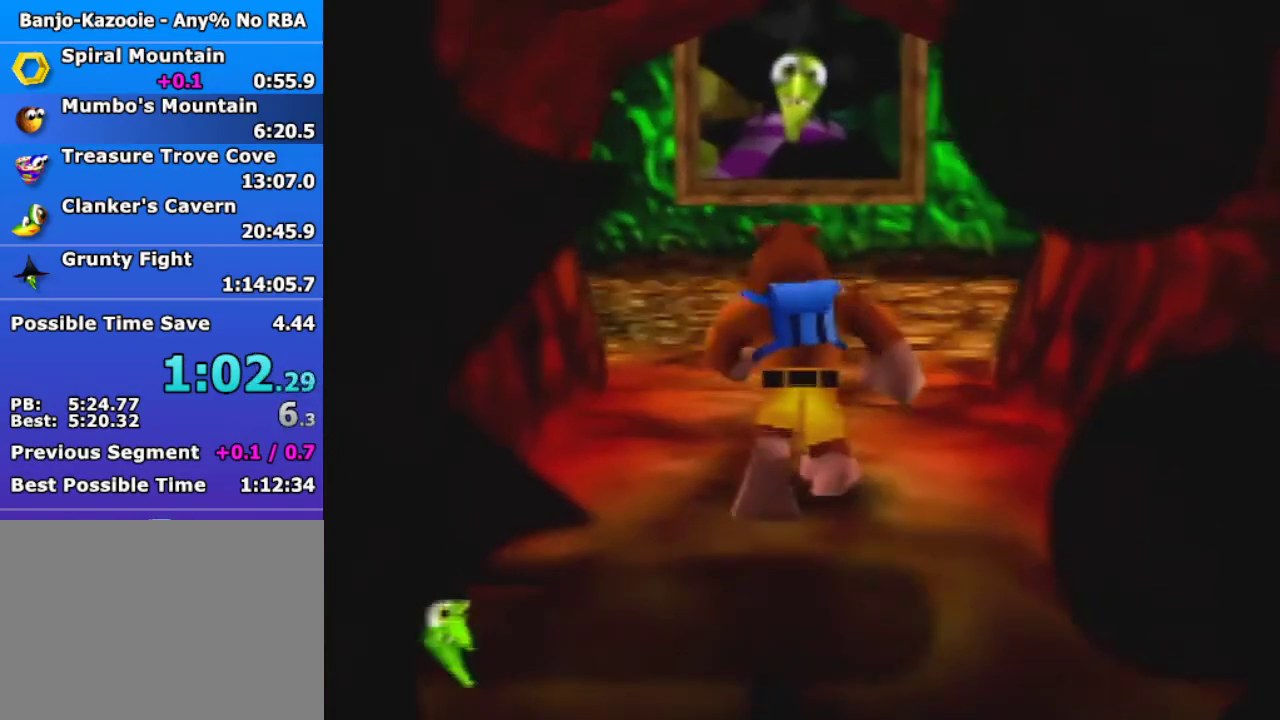
{"buttons": [], "left_stick": "up-left", "events": [[333, "B", "down"], [467, "B", "up"], [467, "left_stick", "up-left"]]}
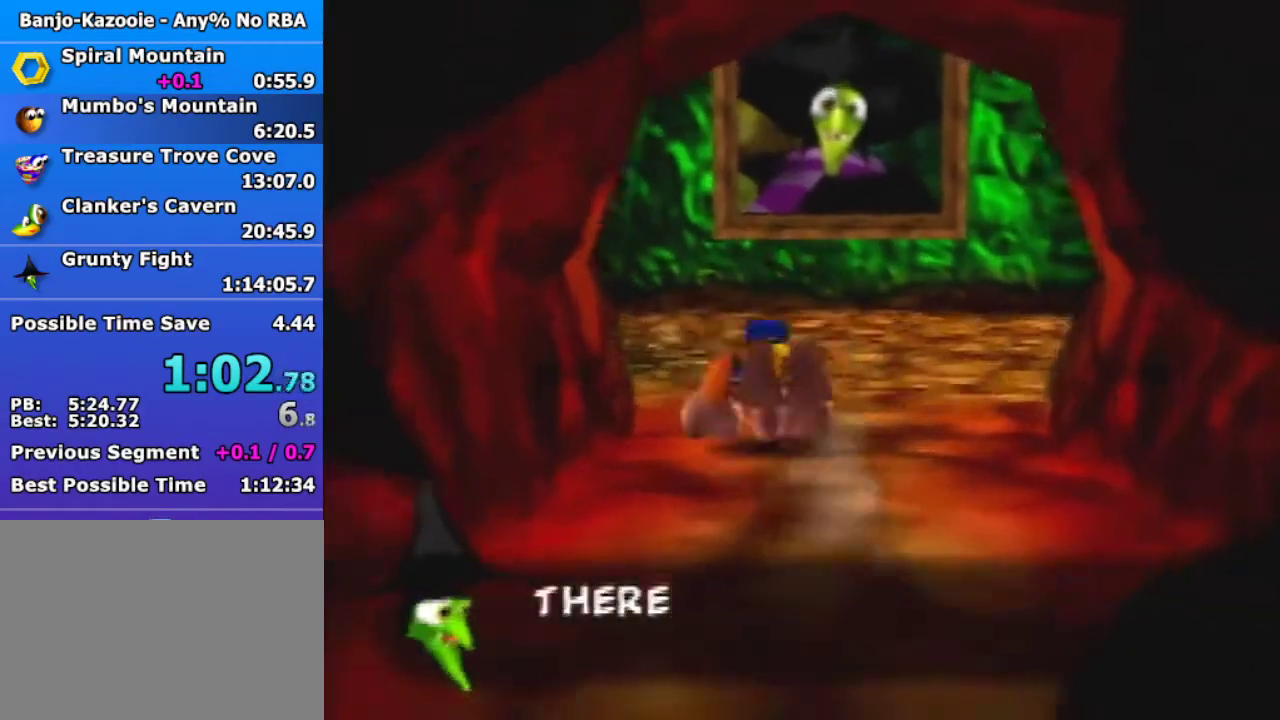
{"buttons": ["A"], "left_stick": "up-left", "events": [[500, "A", "down"]]}
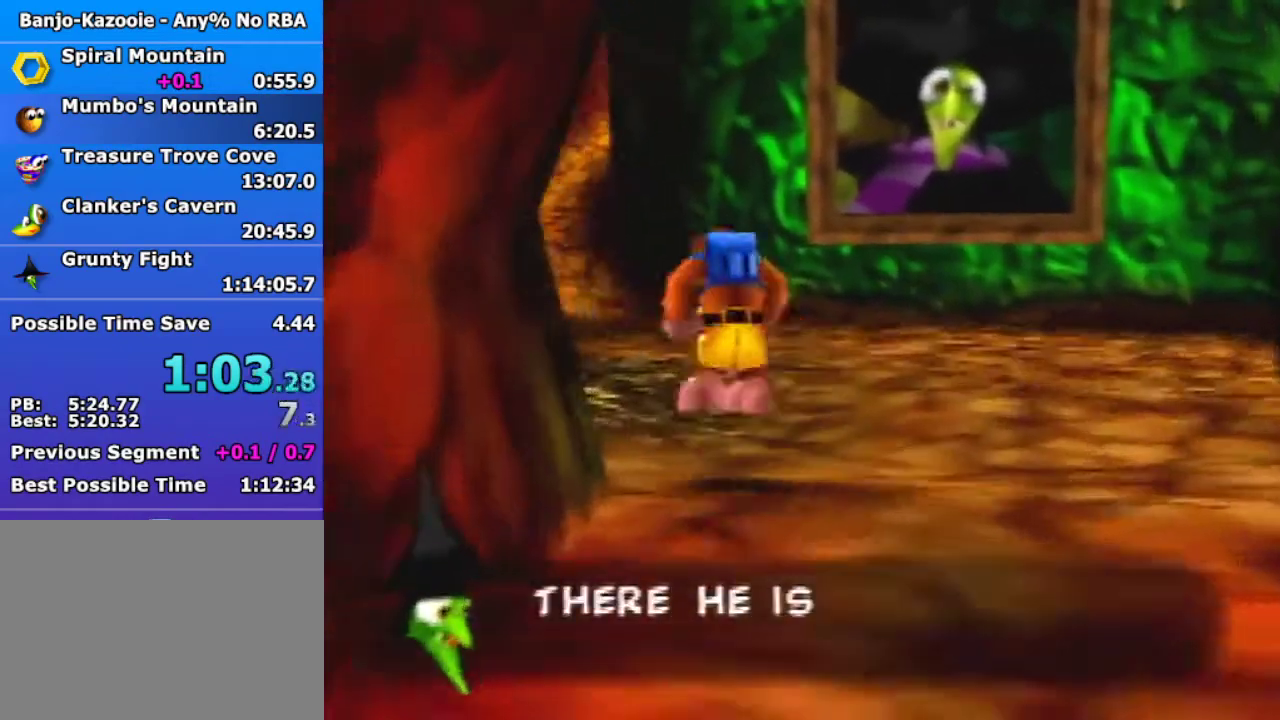
{"buttons": [], "left_stick": "up-left", "events": [[33, "A", "up"], [100, "A", "down"], [233, "A", "up"]]}
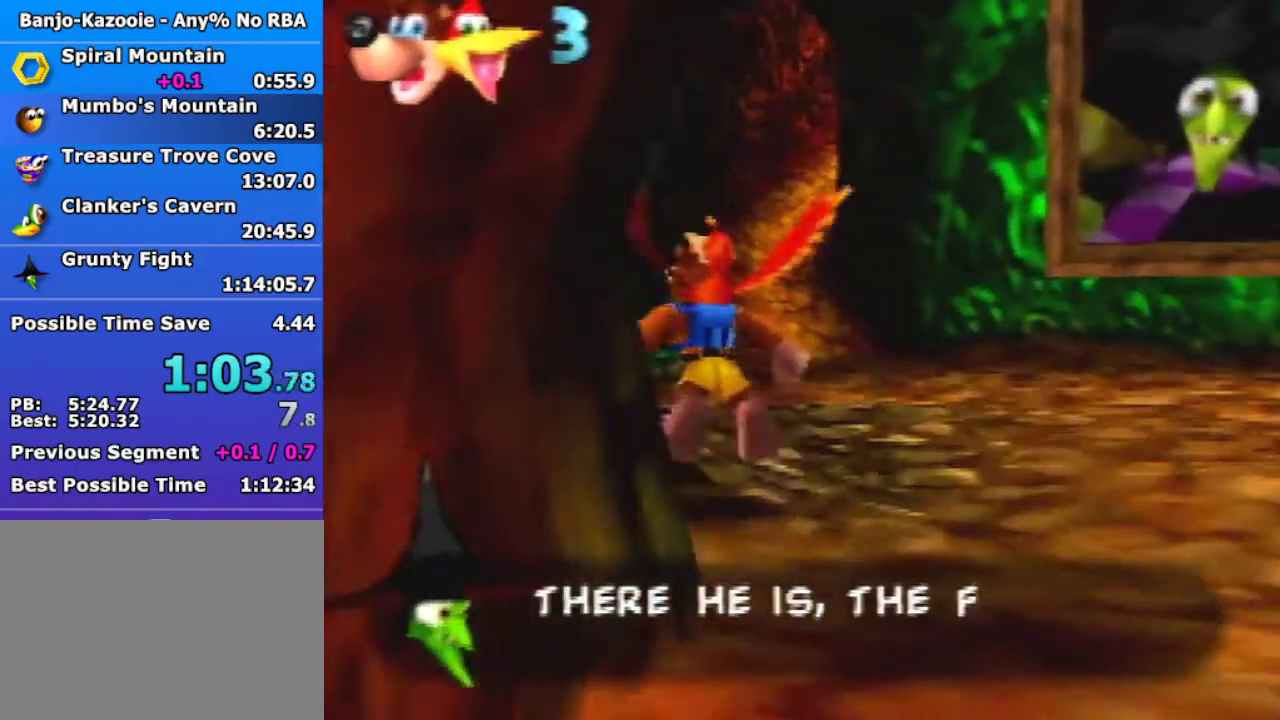
{"buttons": ["B"], "left_stick": "up-left", "events": [[500, "B", "down"]]}
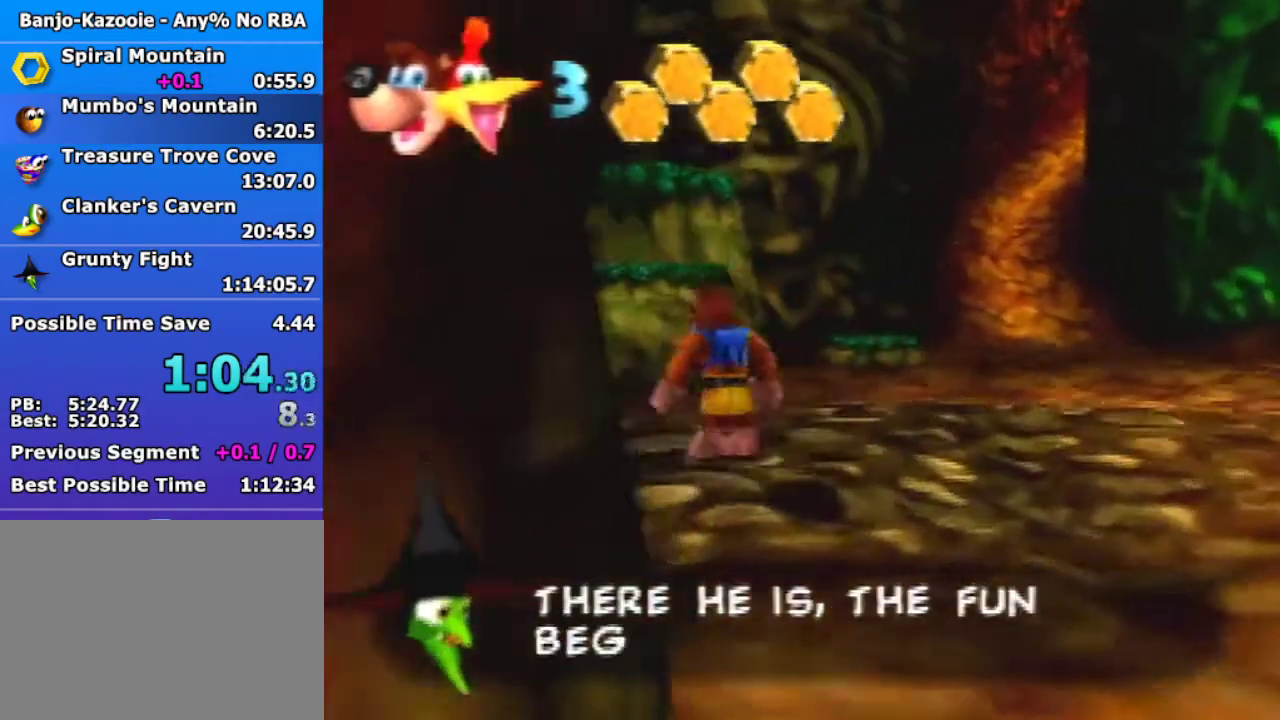
{"buttons": [], "left_stick": "center", "events": [[33, "left_stick", "up"], [100, "B", "up"], [133, "left_stick", "center"], [300, "B", "down"], [433, "B", "up"]]}
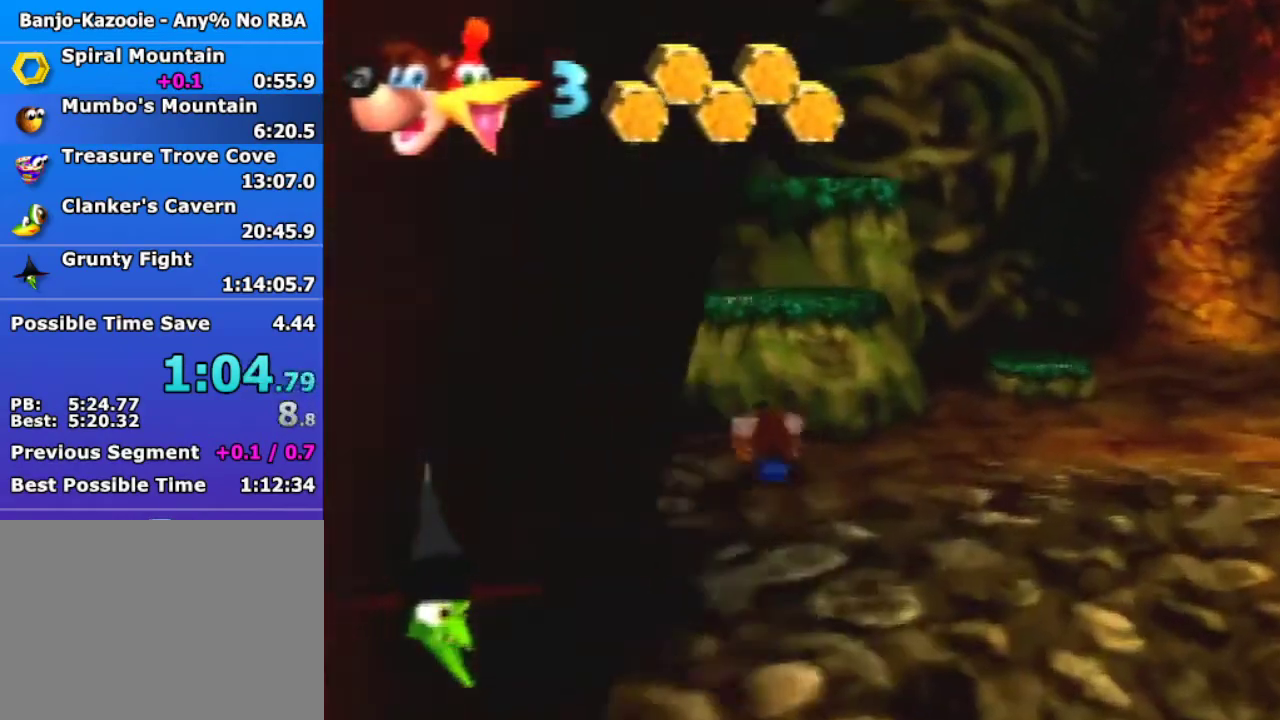
{"buttons": [], "left_stick": "up", "events": [[67, "left_stick", "up"], [167, "A", "down"], [400, "A", "up"]]}